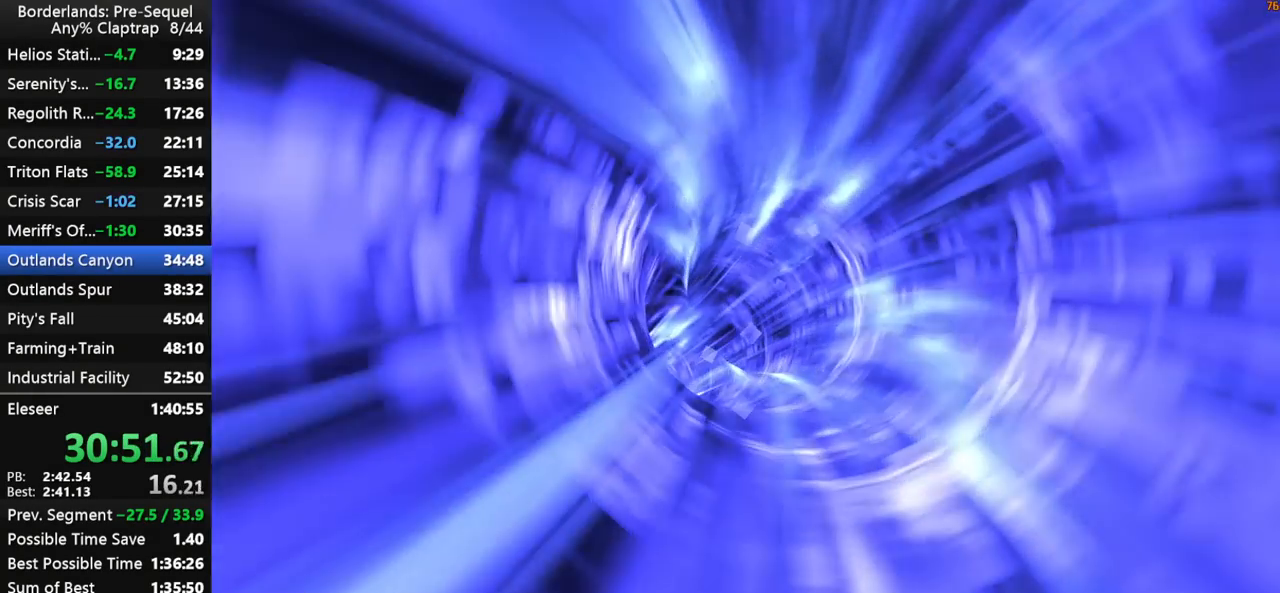
Gameplay with keyboard and mouse; each line is a JSON object with the keys held at the frame after it. "events" lists presses ("down") and releases ("up") of "1", "2", "3", "4", "5", "a", "b", "c", "ctrl", "d", "down", "e", "f", "g", "left", "q", "r", "right", "s", "shift", "space", "t", "up", "v", "w", "x", "y" and "z" between this image and that frame as [ms after this image, input, new state], when the widget could be followed in between. No other keys are recorded. "mouse_move" is the direction in which the mouse moves at that frame (one of eight, or "still"), when it could be read. Mouse buttons are not recorded.
{"keys": [], "mouse_move": "still", "events": []}
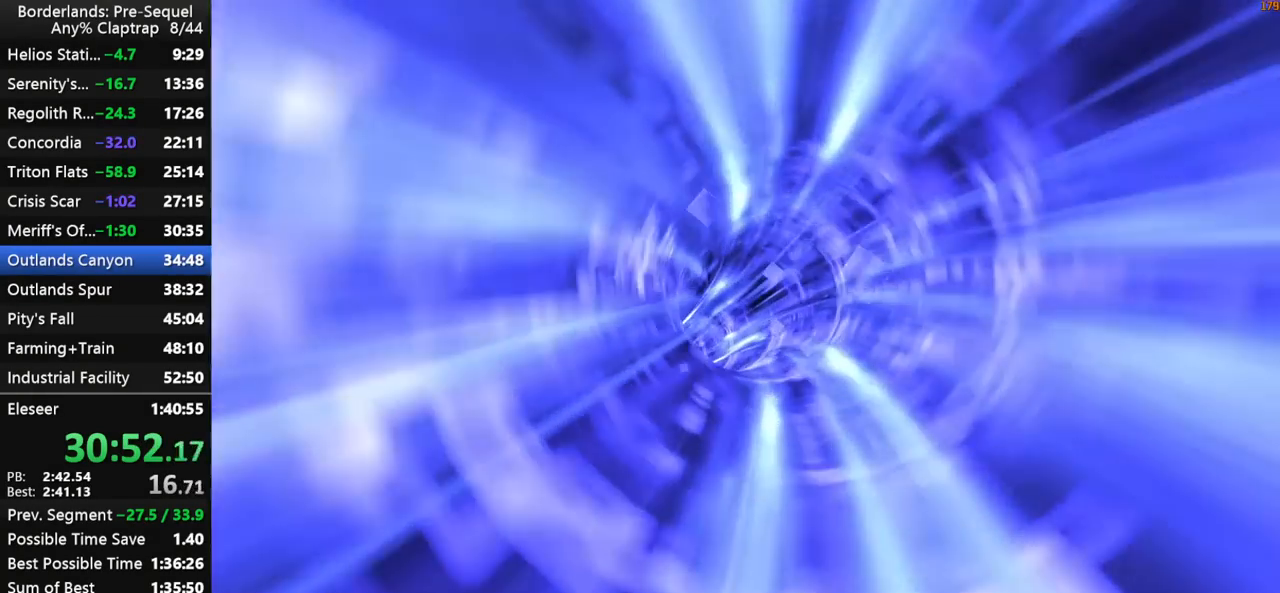
{"keys": [], "mouse_move": "still", "events": []}
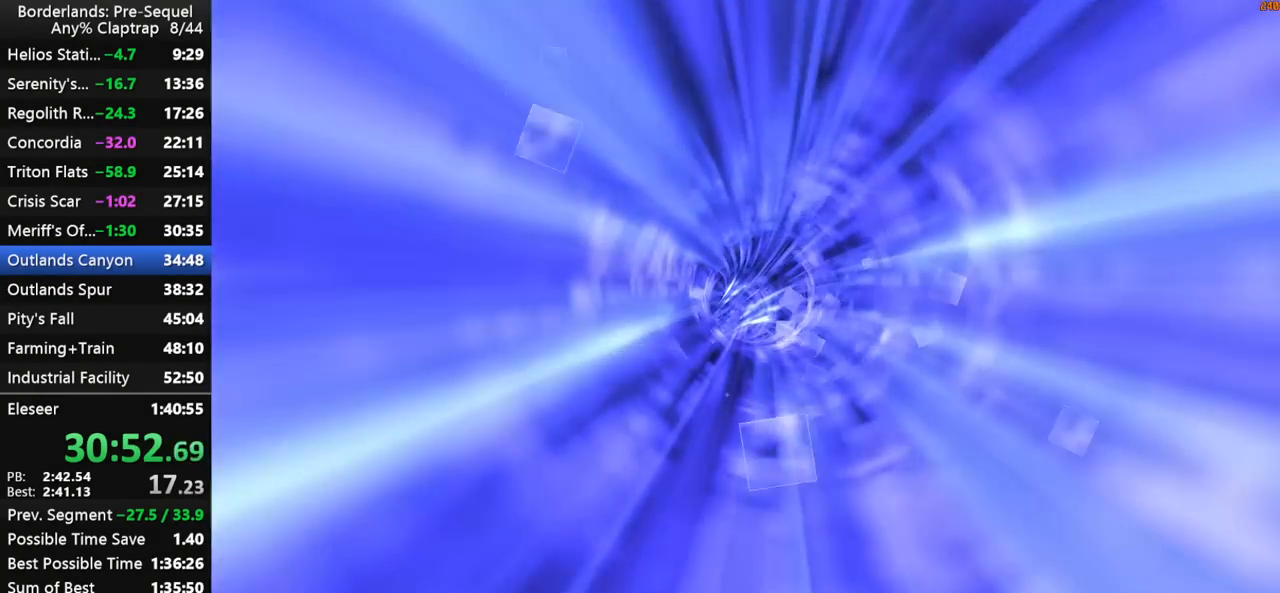
{"keys": [], "mouse_move": "still", "events": []}
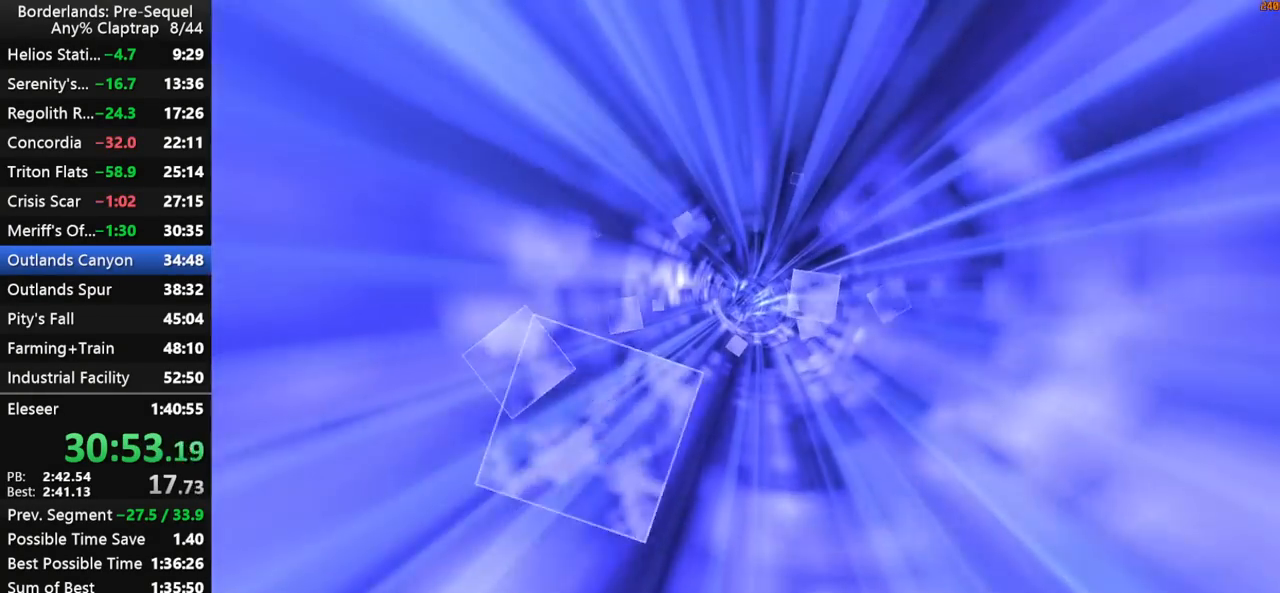
{"keys": [], "mouse_move": "still", "events": [[67, "a", "down"], [117, "w", "down"], [167, "d", "down"], [217, "a", "up"], [267, "w", "up"], [300, "d", "up"]]}
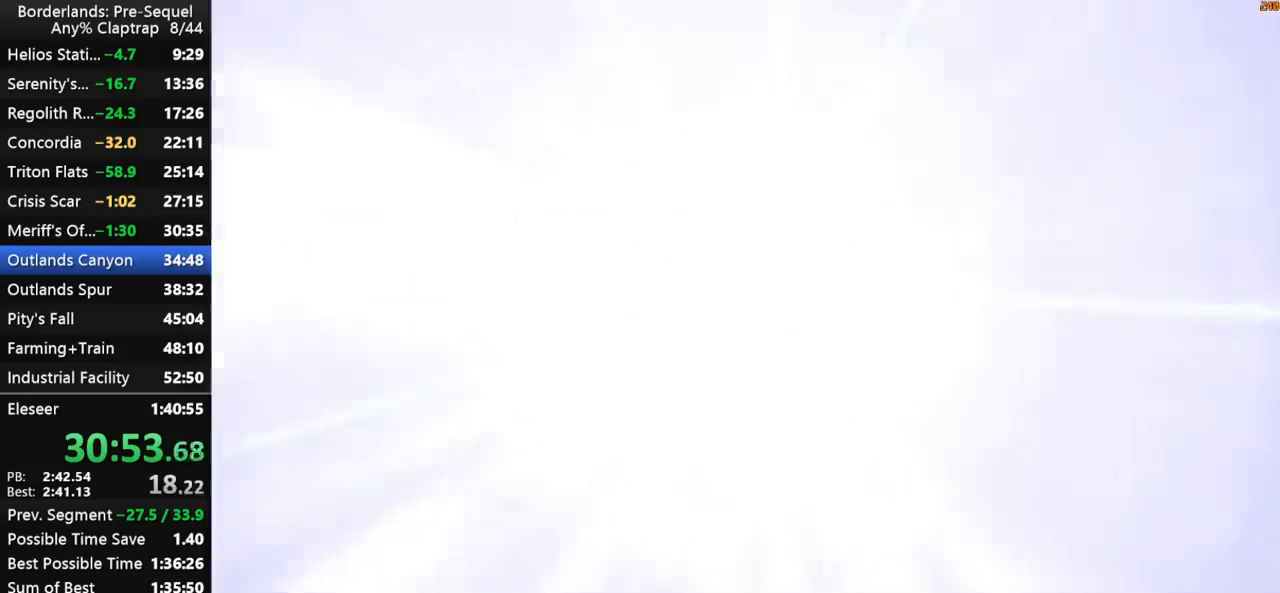
{"keys": ["d", "shift", "w"], "mouse_move": "right", "events": [[317, "d", "down"], [417, "shift", "down"], [417, "w", "down"]]}
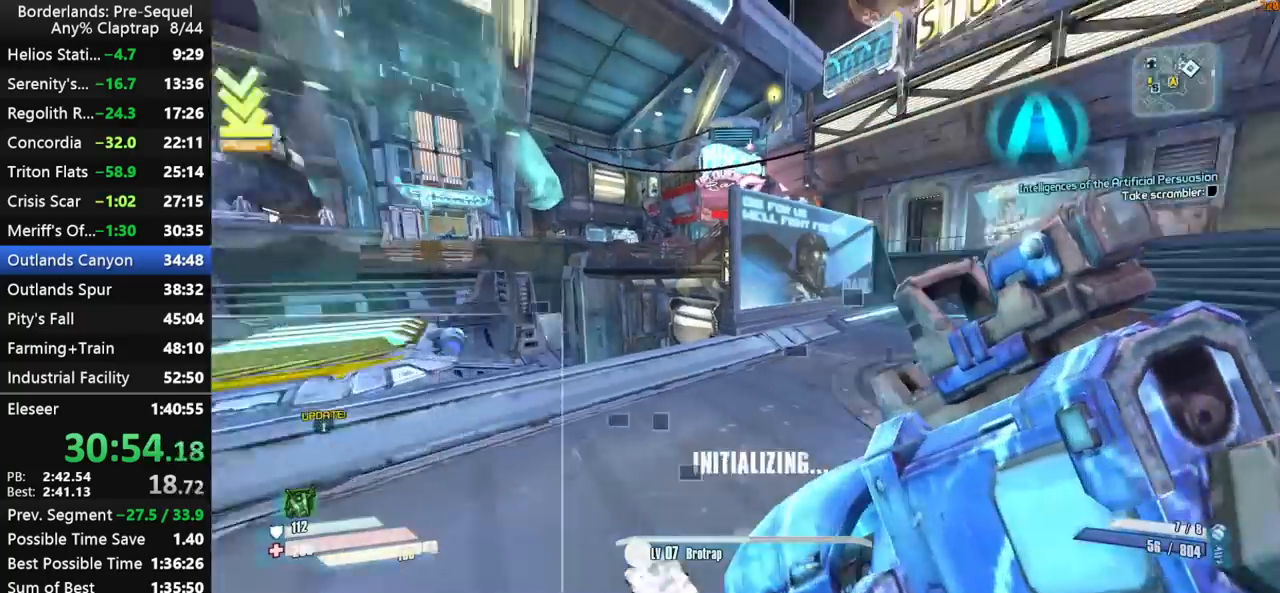
{"keys": ["d", "w"], "mouse_move": "still", "events": [[17, "d", "up"], [17, "shift", "up"], [50, "shift", "down"], [433, "d", "down"], [433, "shift", "up"]]}
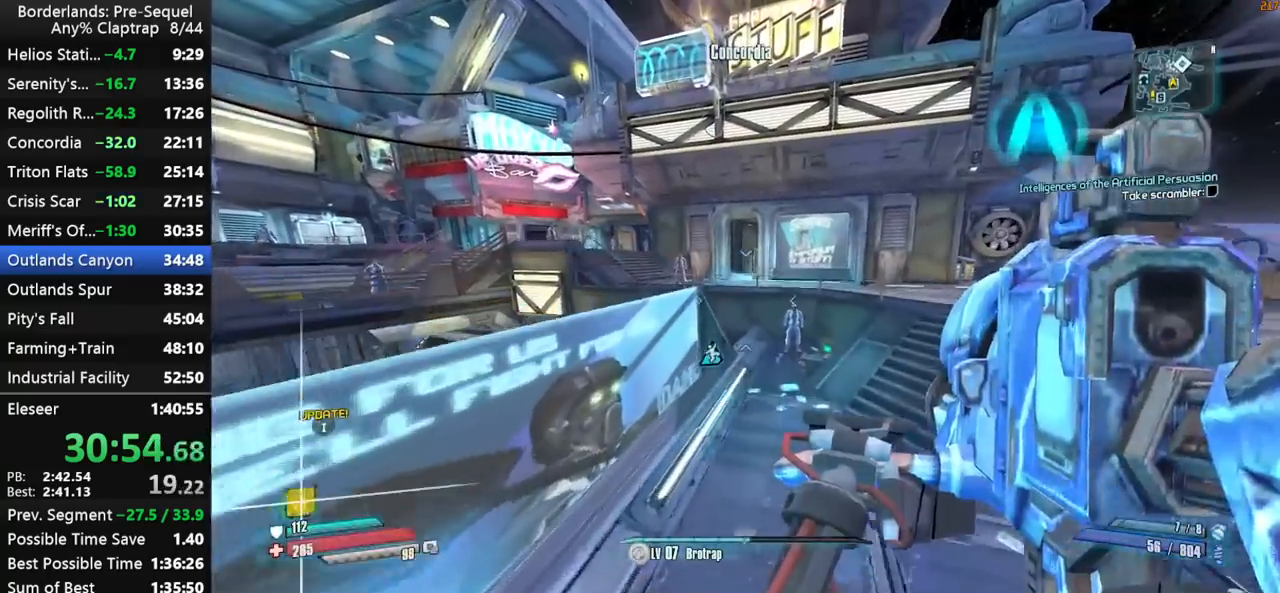
{"keys": ["ctrl", "w"], "mouse_move": "left", "events": [[33, "2", "down"], [67, "shift", "down"], [117, "2", "up"], [167, "shift", "up"], [267, "shift", "down"], [350, "ctrl", "down"], [350, "shift", "up"], [400, "d", "up"], [400, "shift", "down"], [500, "shift", "up"]]}
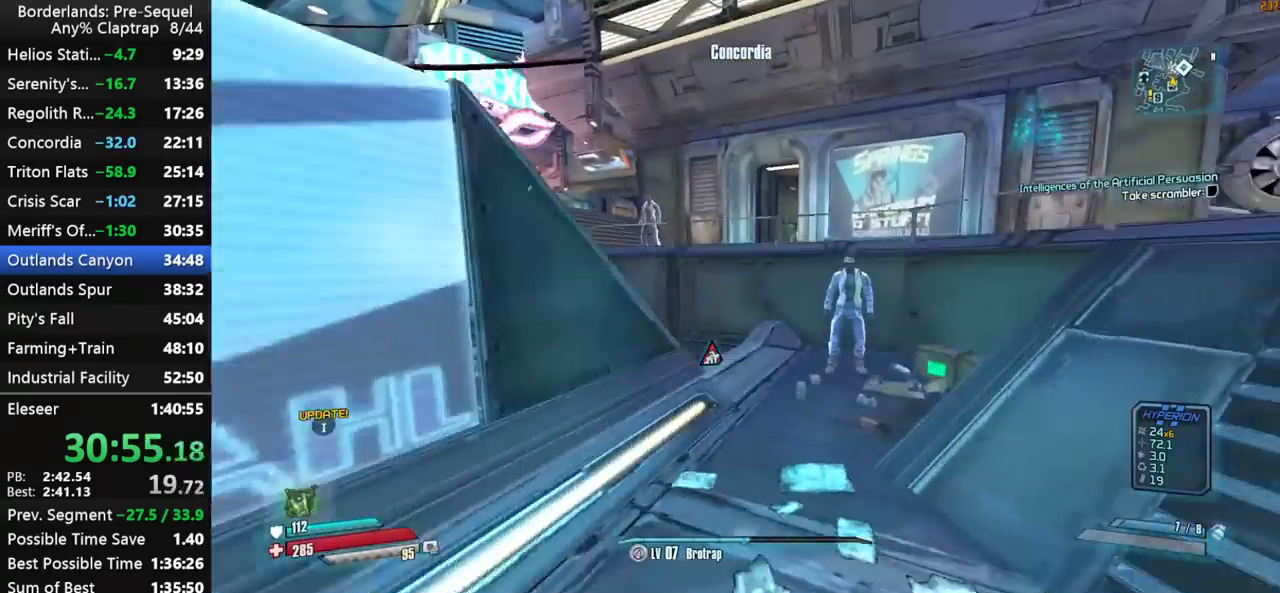
{"keys": ["shift", "w"], "mouse_move": "still", "events": [[50, "shift", "down"], [133, "ctrl", "up"]]}
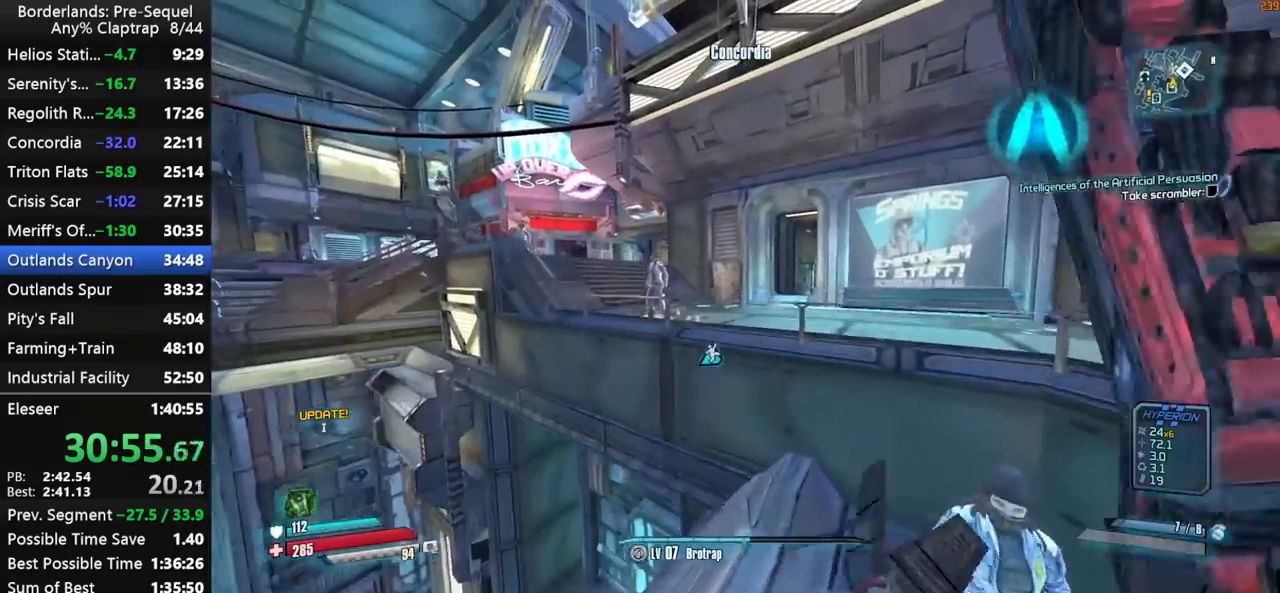
{"keys": ["shift", "w"], "mouse_move": "right", "events": [[100, "d", "down"], [150, "shift", "up"], [200, "d", "up"], [383, "shift", "down"]]}
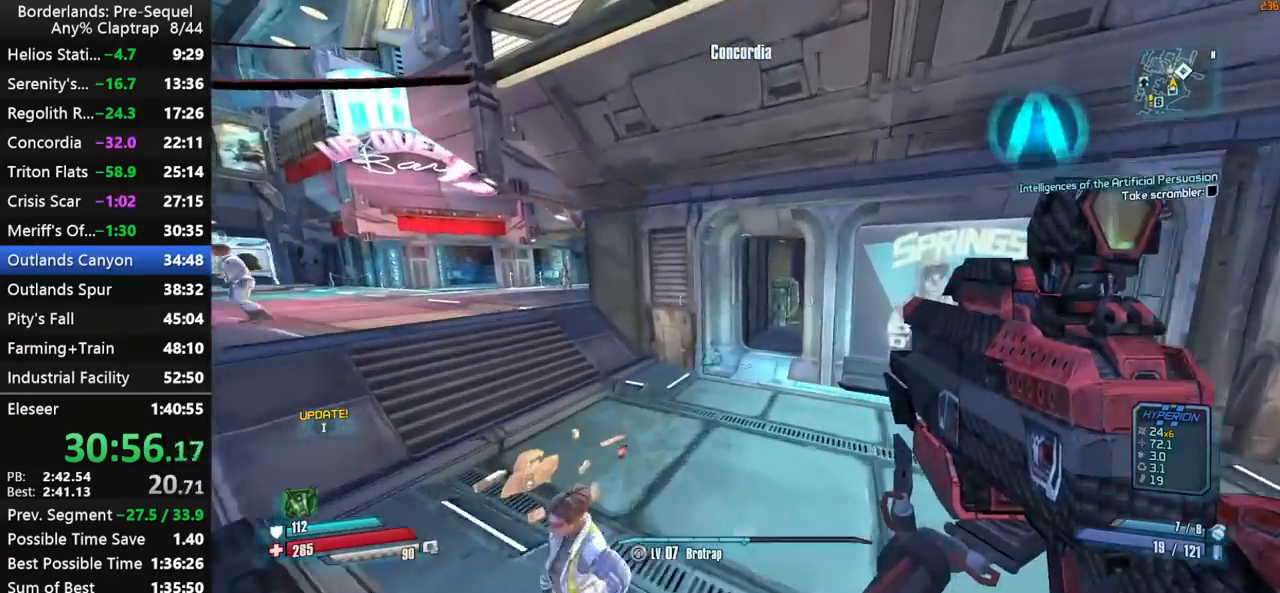
{"keys": ["shift", "w"], "mouse_move": "up-right", "events": [[33, "shift", "up"], [67, "shift", "down"], [167, "ctrl", "down"], [217, "shift", "up"], [267, "shift", "down"], [350, "shift", "up"], [400, "ctrl", "up"], [400, "shift", "down"]]}
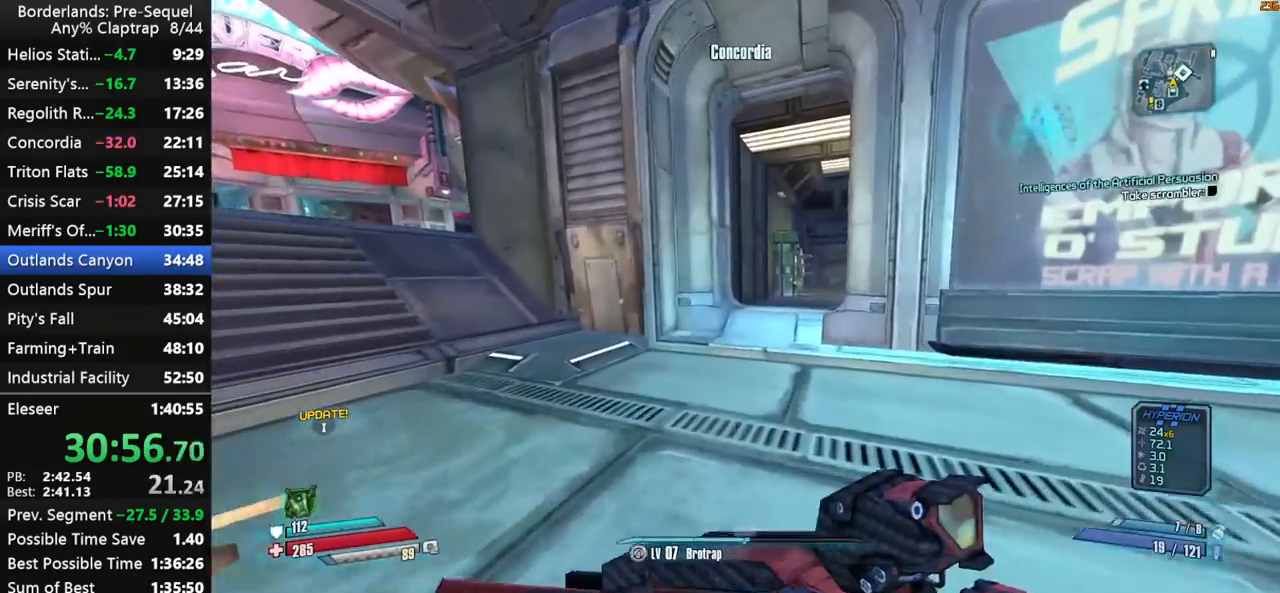
{"keys": ["w"], "mouse_move": "still", "events": [[83, "a", "down"], [83, "shift", "up"], [233, "a", "up"]]}
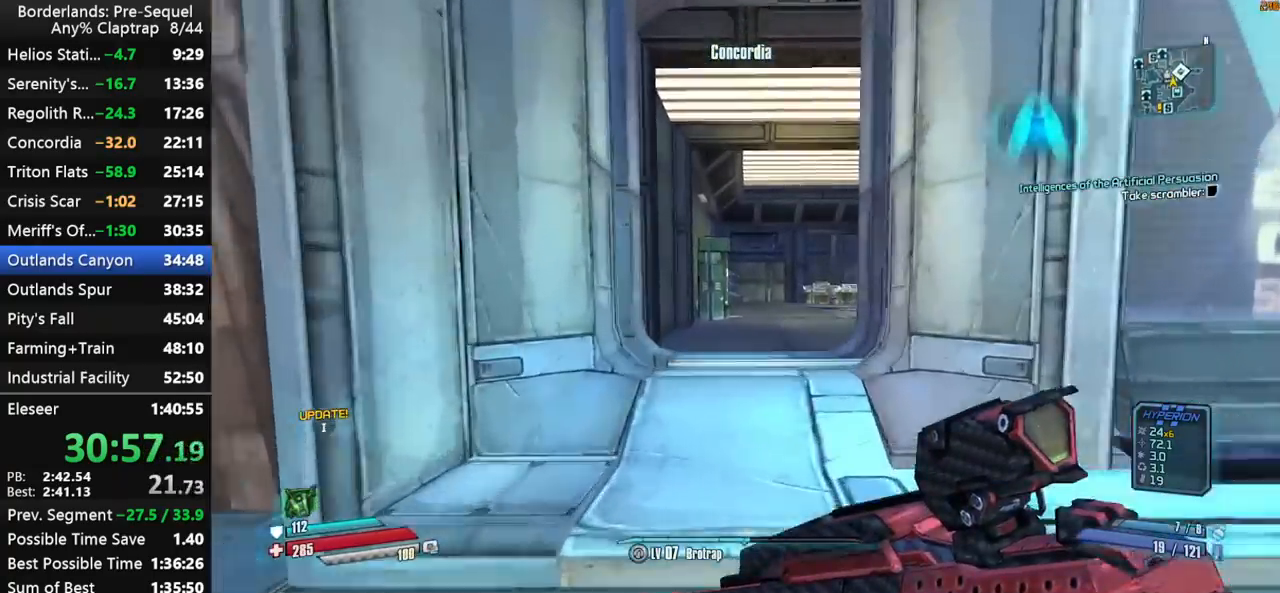
{"keys": ["d", "w"], "mouse_move": "still", "events": [[433, "d", "down"]]}
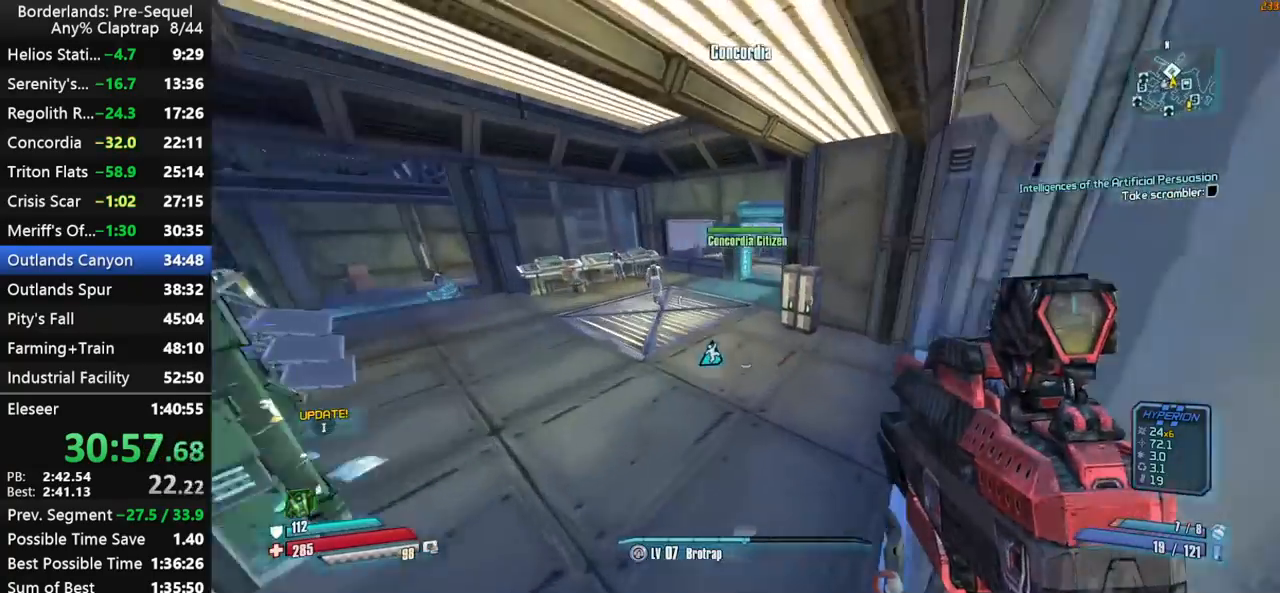
{"keys": ["d", "w"], "mouse_move": "still", "events": []}
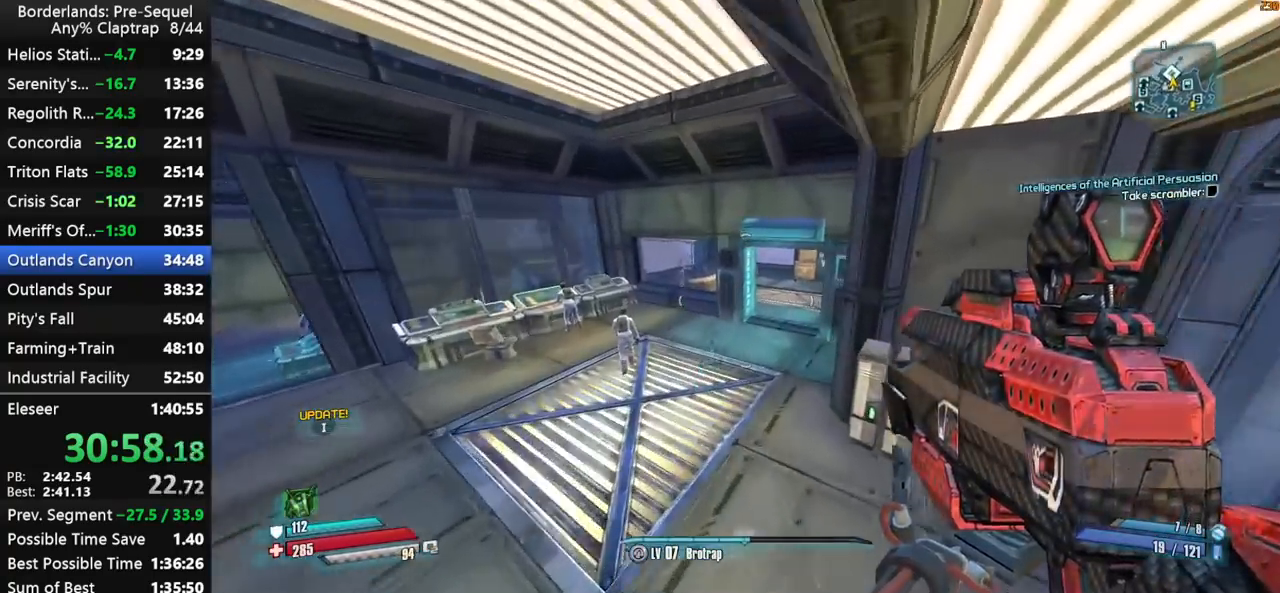
{"keys": ["d", "w"], "mouse_move": "still", "events": [[83, "d", "up"], [283, "d", "down"]]}
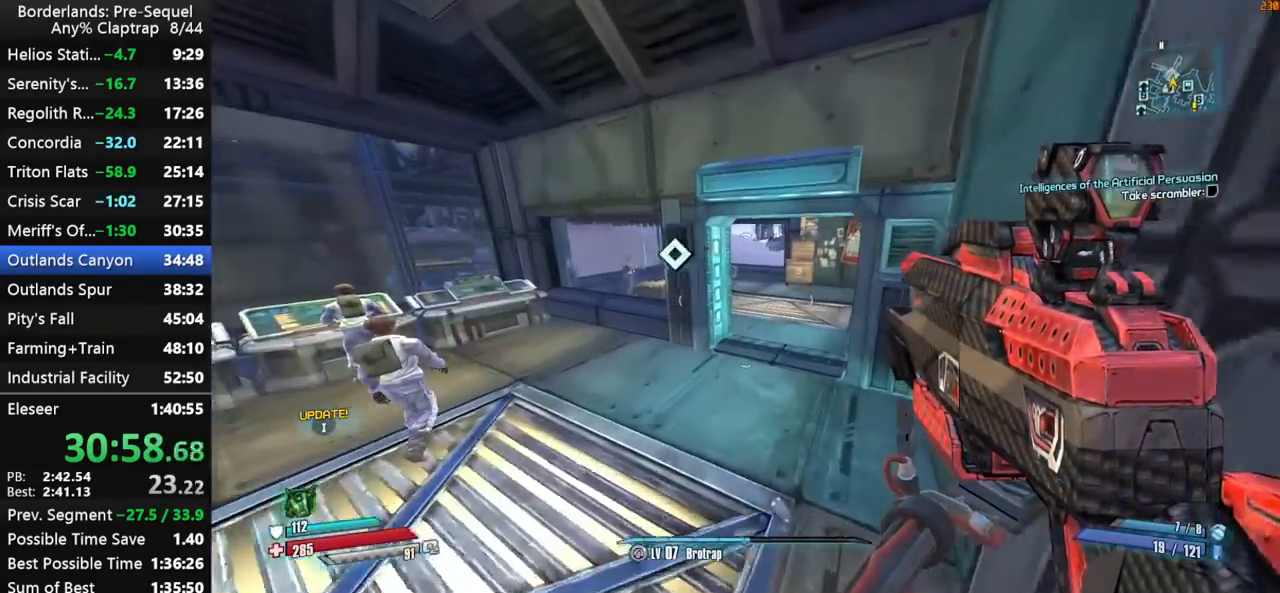
{"keys": ["d", "w"], "mouse_move": "left", "events": [[100, "d", "up"], [333, "shift", "down"], [433, "d", "down"], [433, "shift", "up"]]}
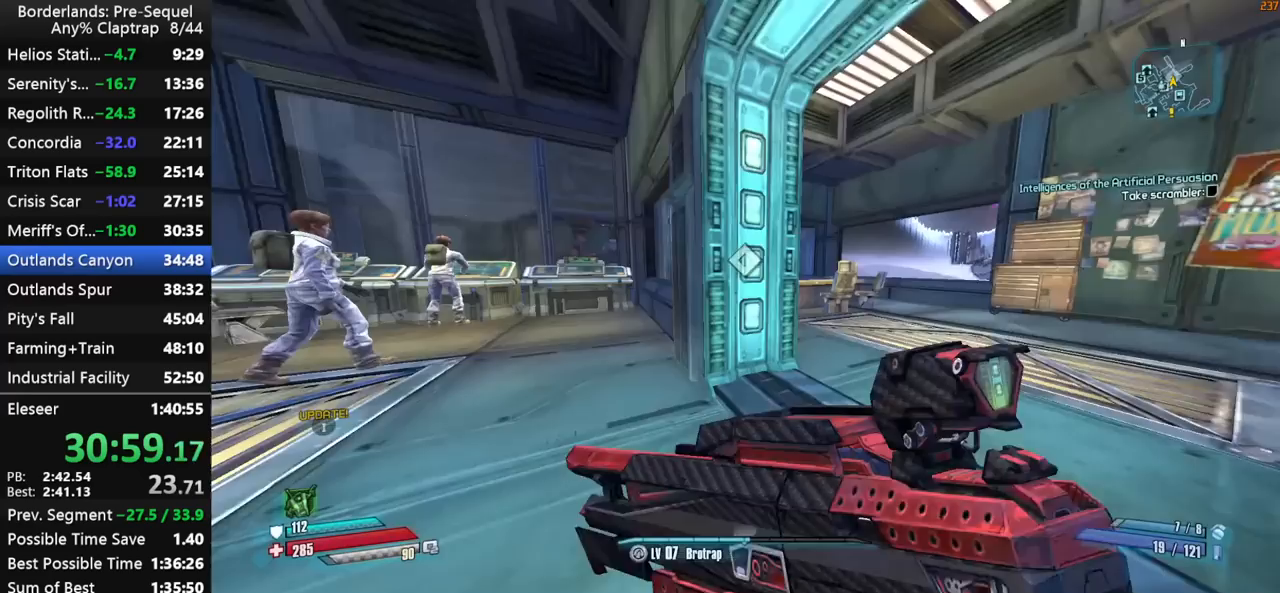
{"keys": ["d", "shift", "w"], "mouse_move": "still", "events": [[33, "shift", "down"], [167, "shift", "up"], [450, "shift", "down"]]}
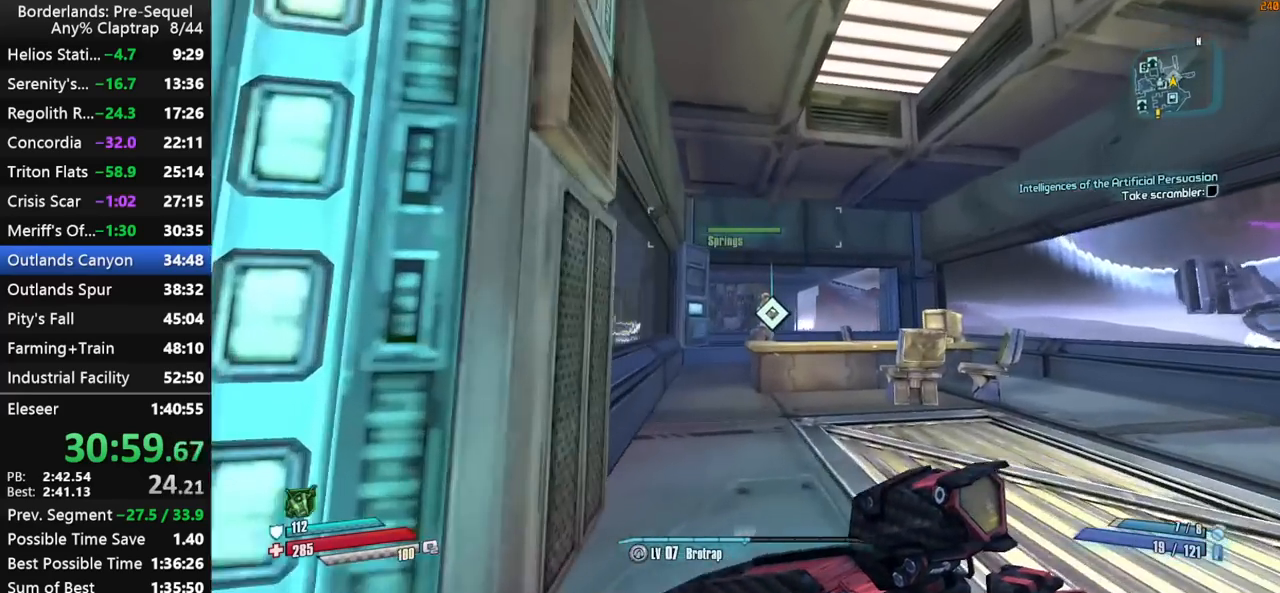
{"keys": ["w"], "mouse_move": "still", "events": [[33, "d", "up"], [83, "shift", "up"], [133, "shift", "down"], [267, "shift", "up"]]}
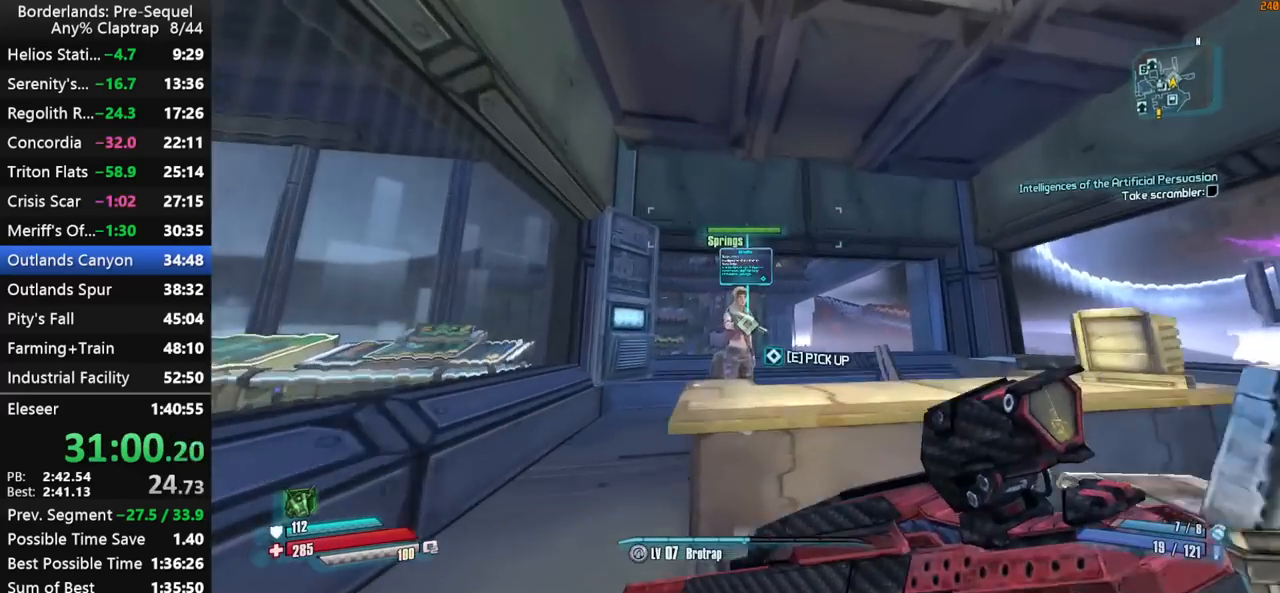
{"keys": ["space"], "mouse_move": "still", "events": [[17, "e", "down"], [100, "e", "up"], [100, "w", "up"], [250, "1", "down"], [300, "1", "up"], [483, "space", "down"]]}
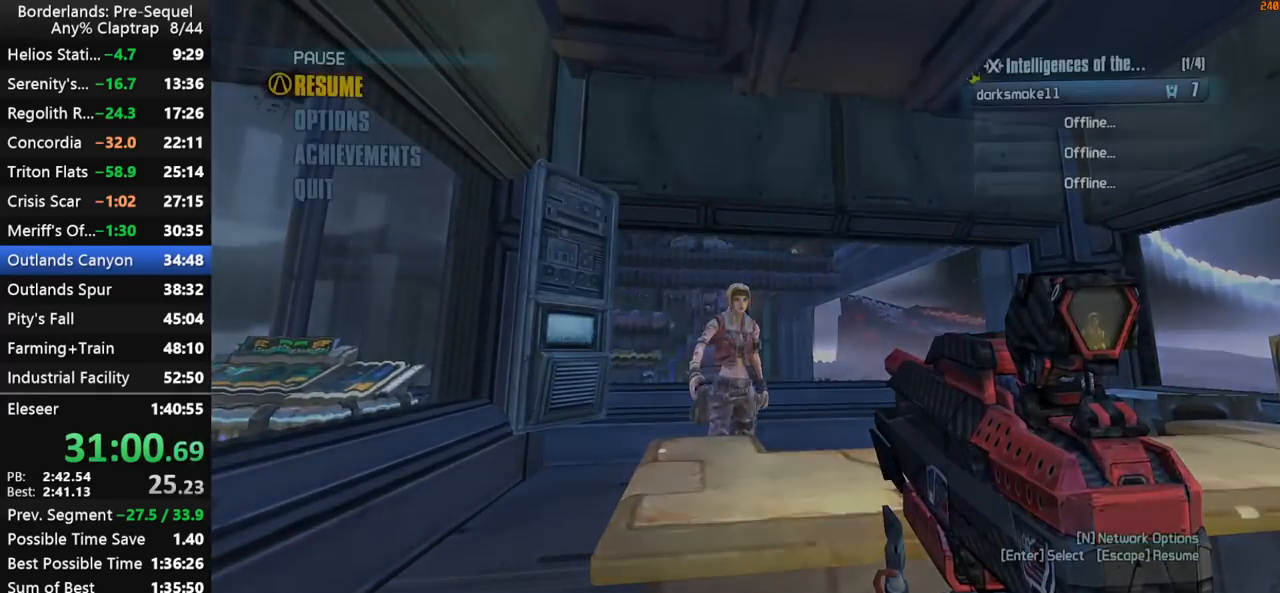
{"keys": [], "mouse_move": "still", "events": [[67, "space", "up"], [117, "space", "down"], [217, "space", "up"]]}
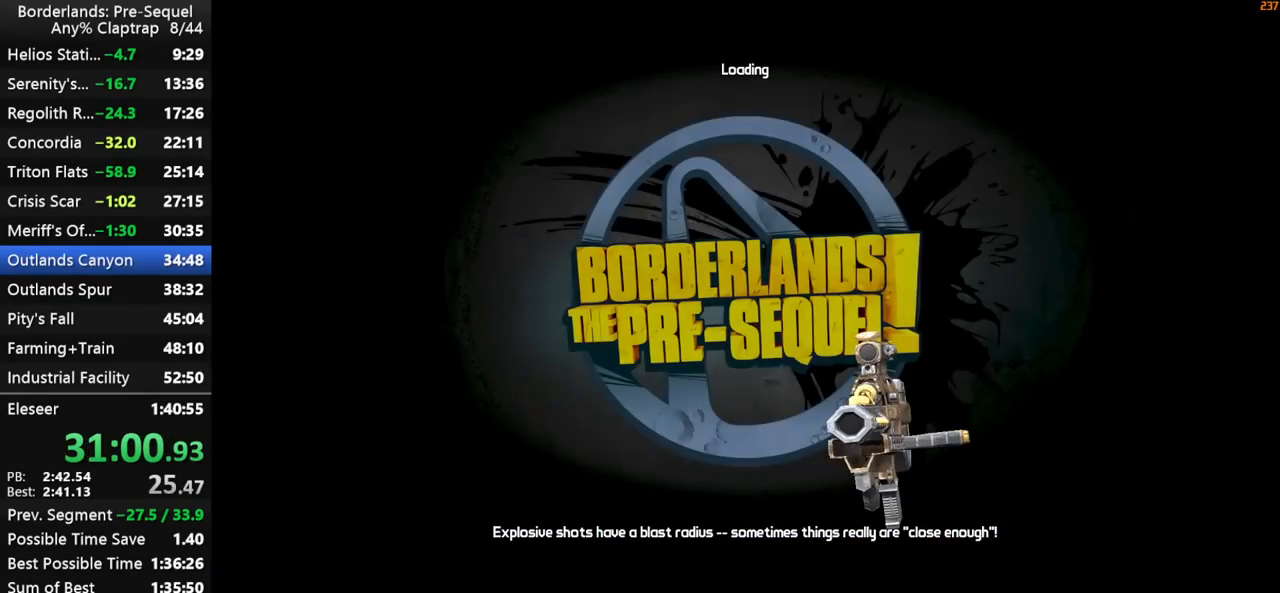
{"keys": [], "mouse_move": "still", "events": []}
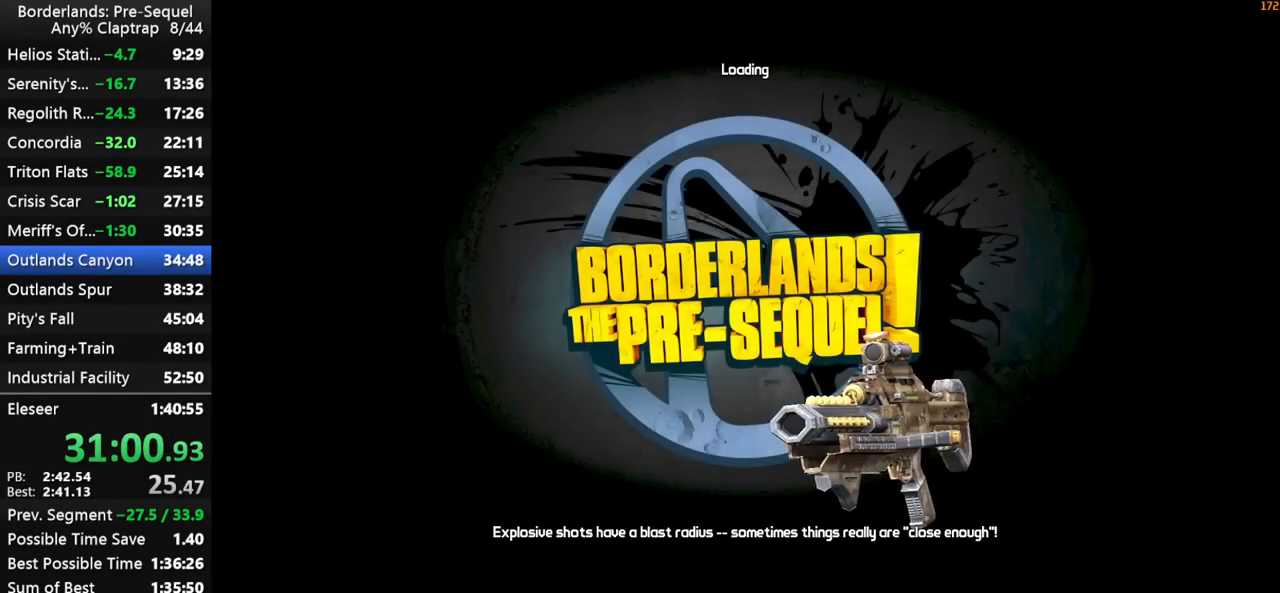
{"keys": [], "mouse_move": "still", "events": [[150, "space", "down"], [200, "space", "up"], [300, "space", "down"], [333, "space", "up"], [383, "space", "down"], [483, "space", "up"]]}
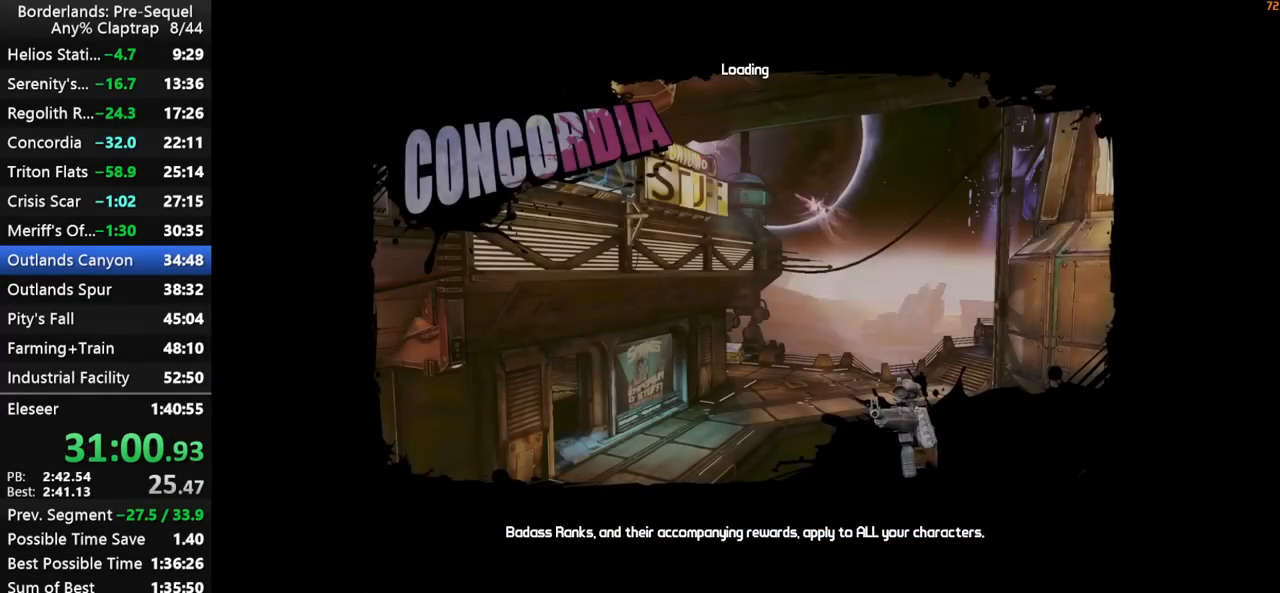
{"keys": [], "mouse_move": "still", "events": []}
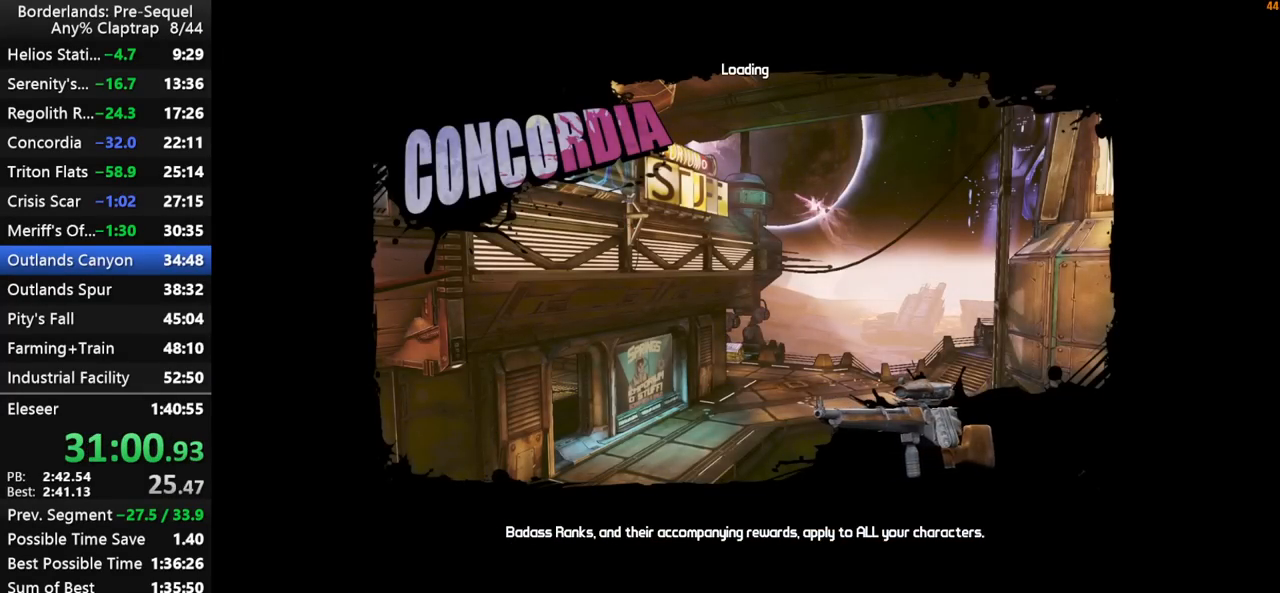
{"keys": [], "mouse_move": "still", "events": []}
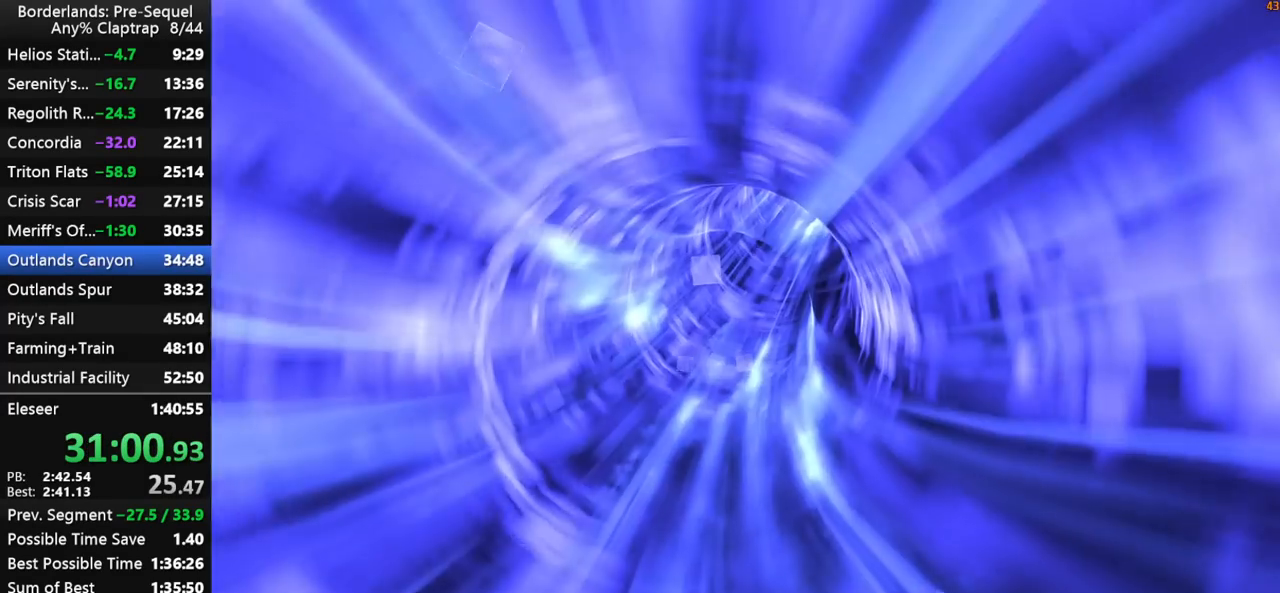
{"keys": [], "mouse_move": "still", "events": []}
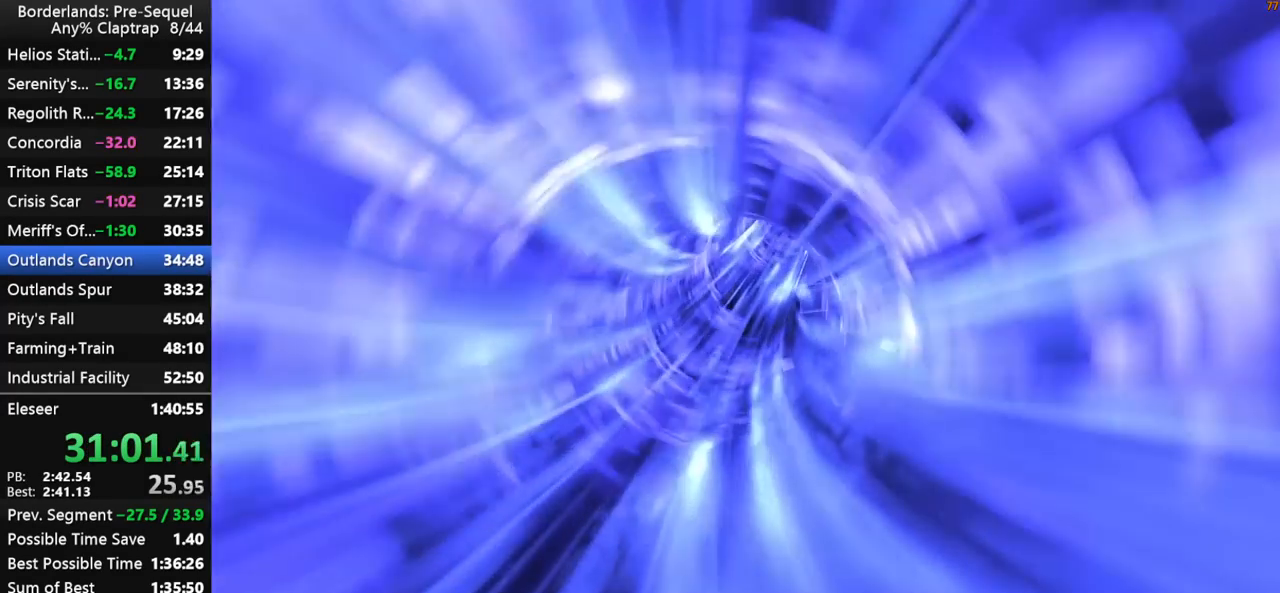
{"keys": [], "mouse_move": "still", "events": []}
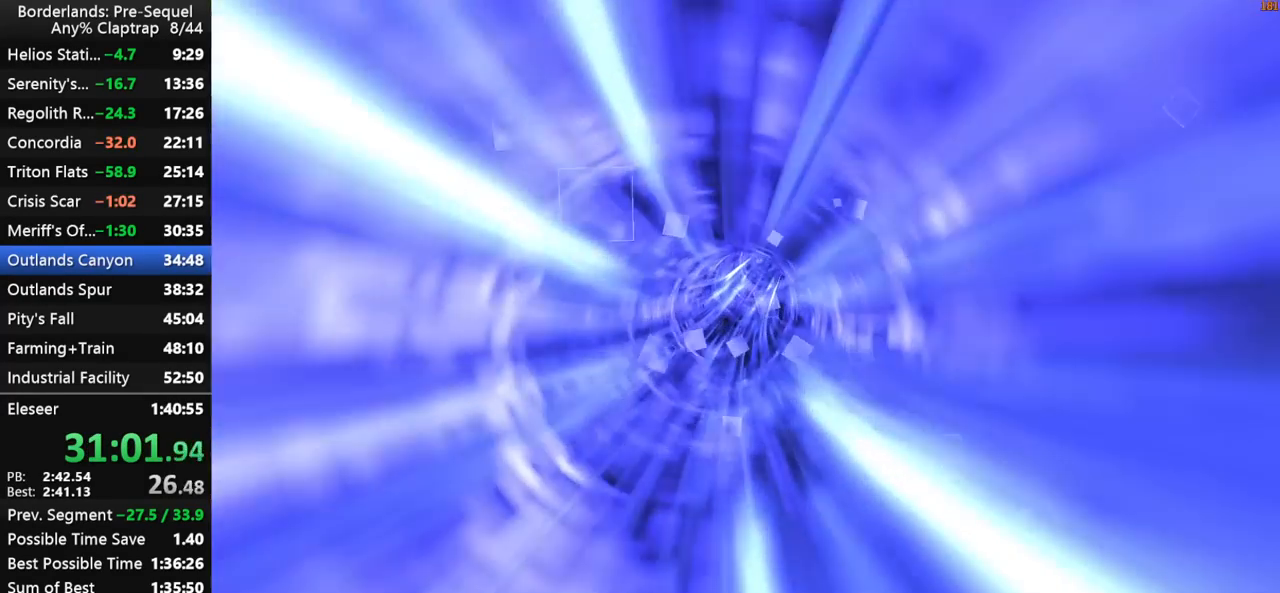
{"keys": [], "mouse_move": "still", "events": []}
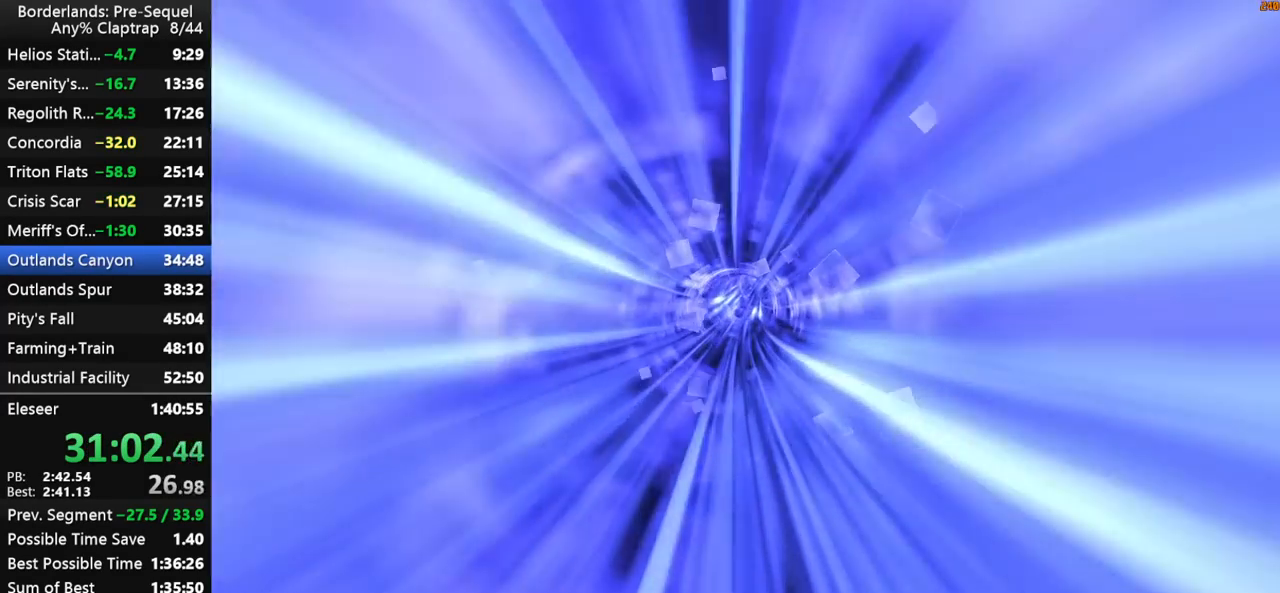
{"keys": [], "mouse_move": "still", "events": []}
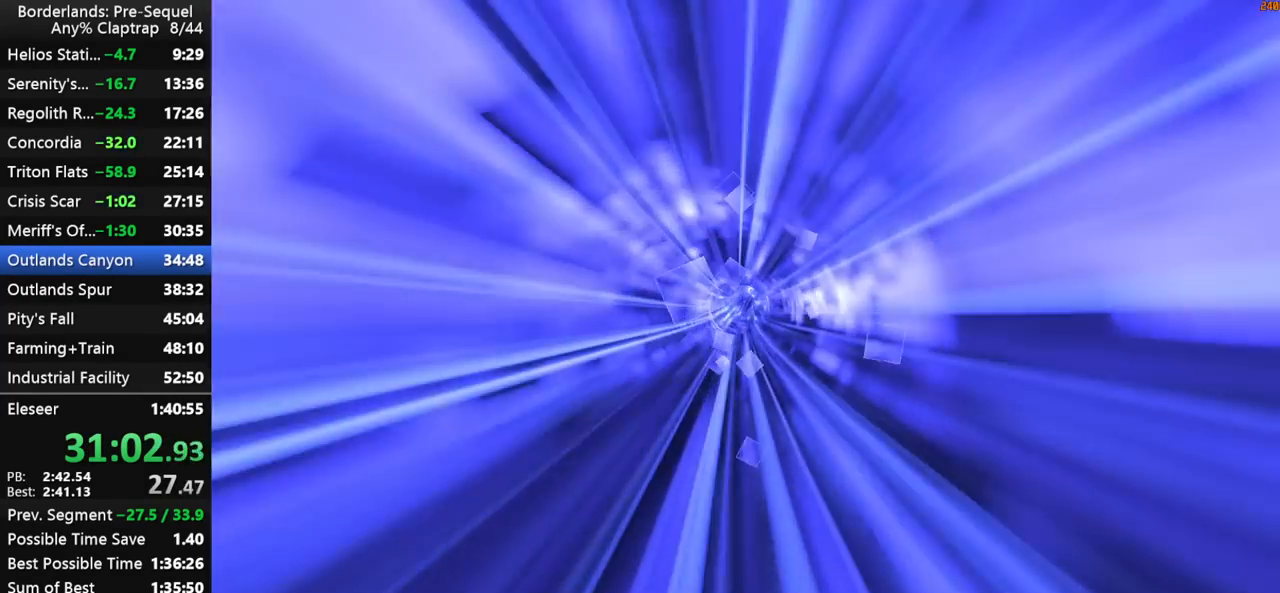
{"keys": [], "mouse_move": "left", "events": []}
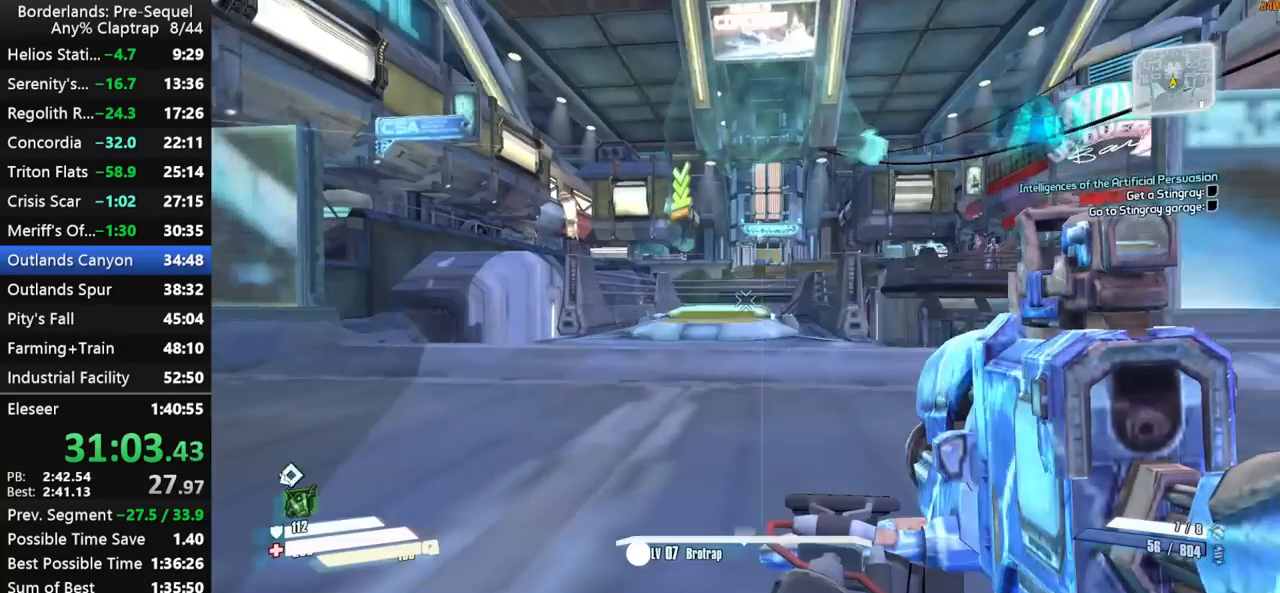
{"keys": ["e", "w"], "mouse_move": "still", "events": [[233, "a", "down"], [233, "w", "down"], [467, "a", "up"], [467, "e", "down"]]}
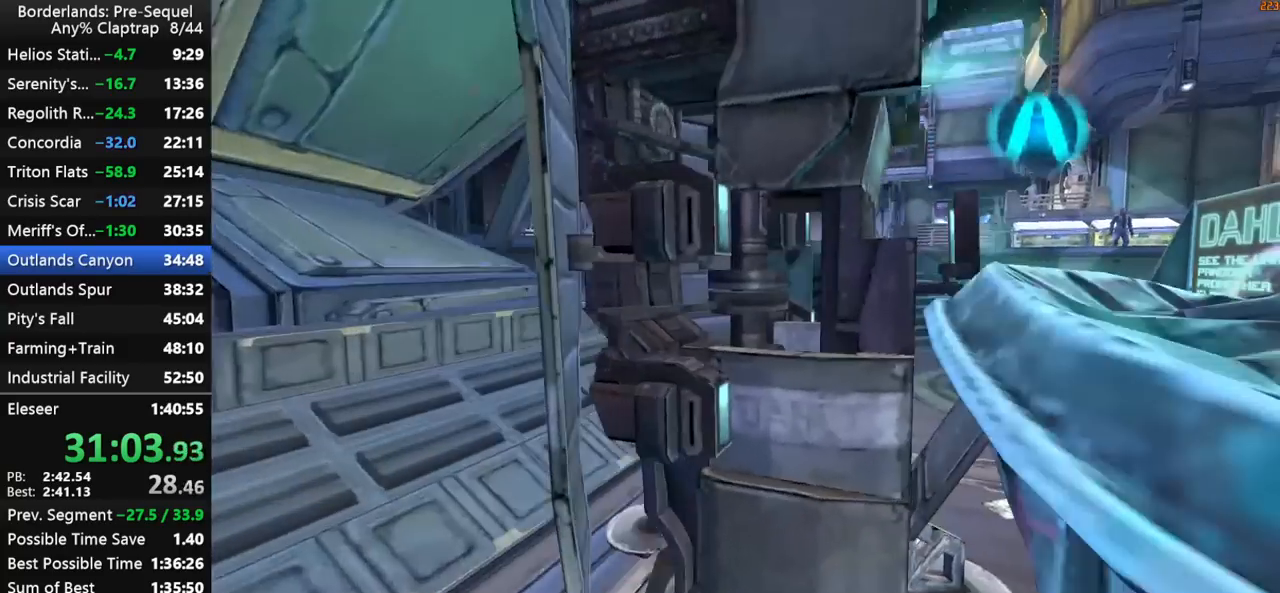
{"keys": [], "mouse_move": "still", "events": [[17, "e", "up"], [17, "w", "up"], [250, "space", "down"], [300, "space", "up"]]}